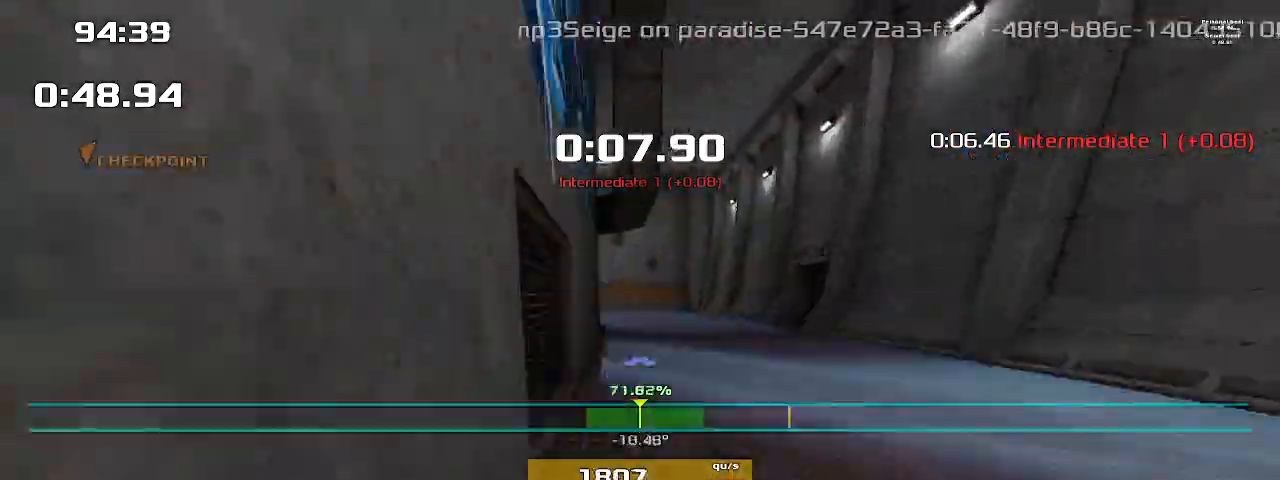
Gameplay with keyboard; each line is a JSON object with the keys held at the frame after it. "events" lists presses ("down") and releases ("up") of "1", "2", "down", "left", "right" and "up" between this image and that frame as [ms after this image, input, new state], when the widget could be followed in between. No other keys are recorded. Mouse input is not recorded. Not read: other_keys.
{"keys": ["left"], "events": [[167, "left", "down"], [167, "right", "up"]]}
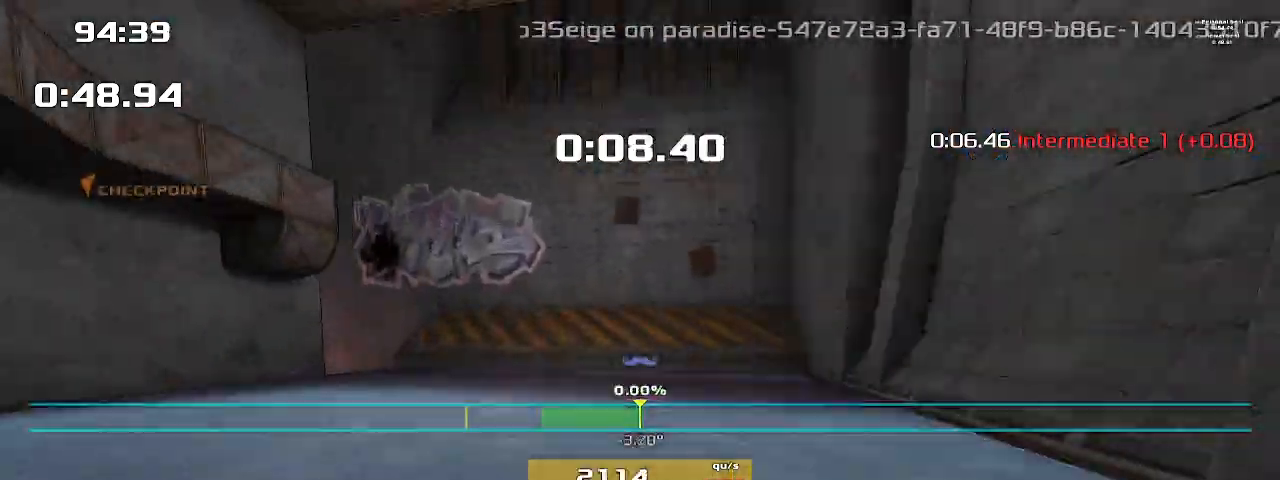
{"keys": ["left"], "events": []}
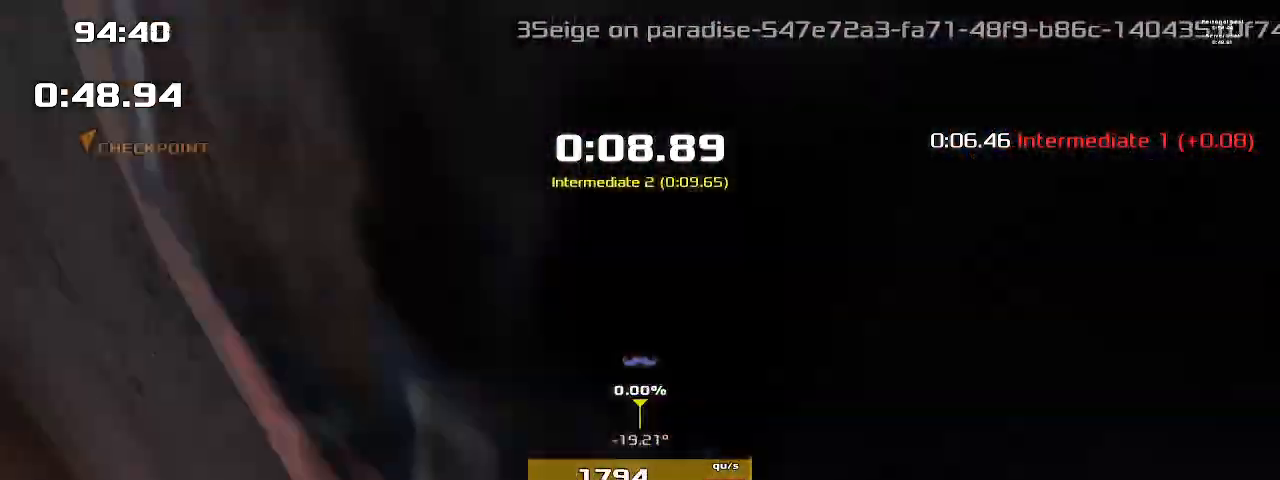
{"keys": ["right"]}
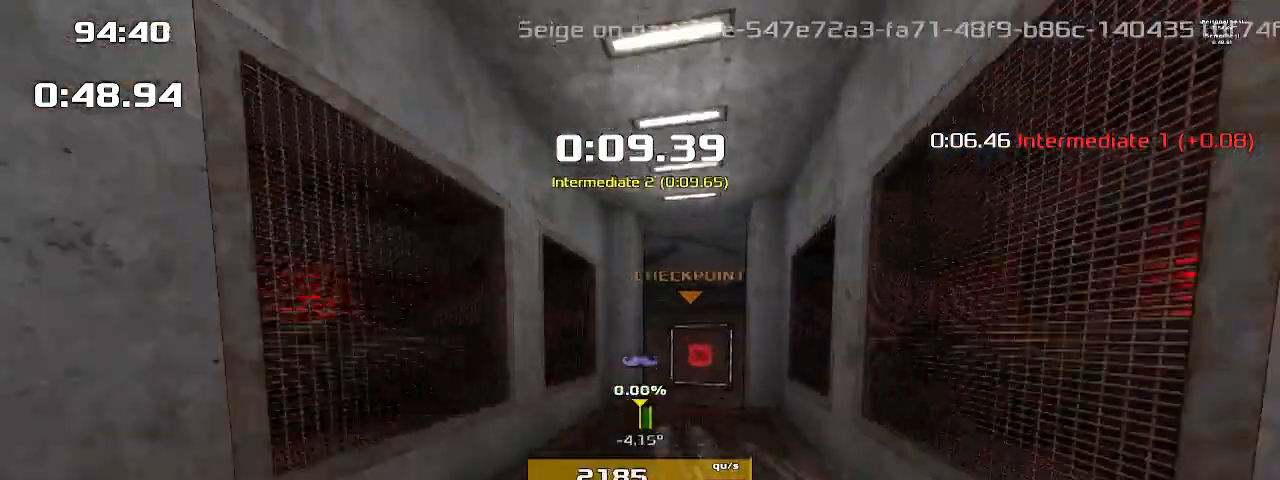
{"keys": ["right"], "events": [[100, "right", "up"], [167, "left", "down"], [200, "left", "up"], [267, "left", "down"], [333, "1", "down"], [367, "left", "up"], [433, "1", "up"], [433, "right", "down"]]}
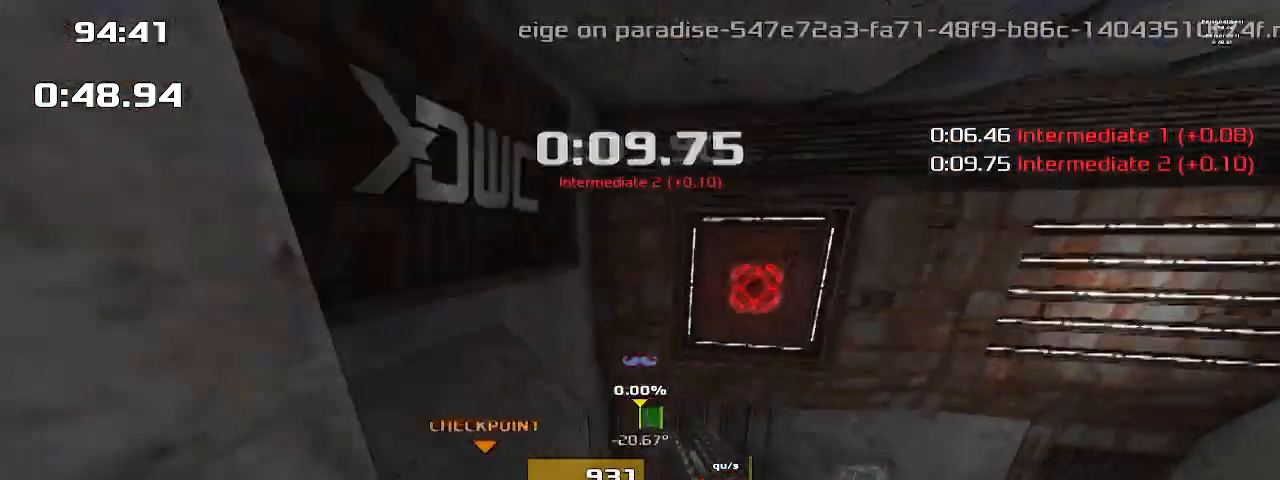
{"keys": ["right"], "events": []}
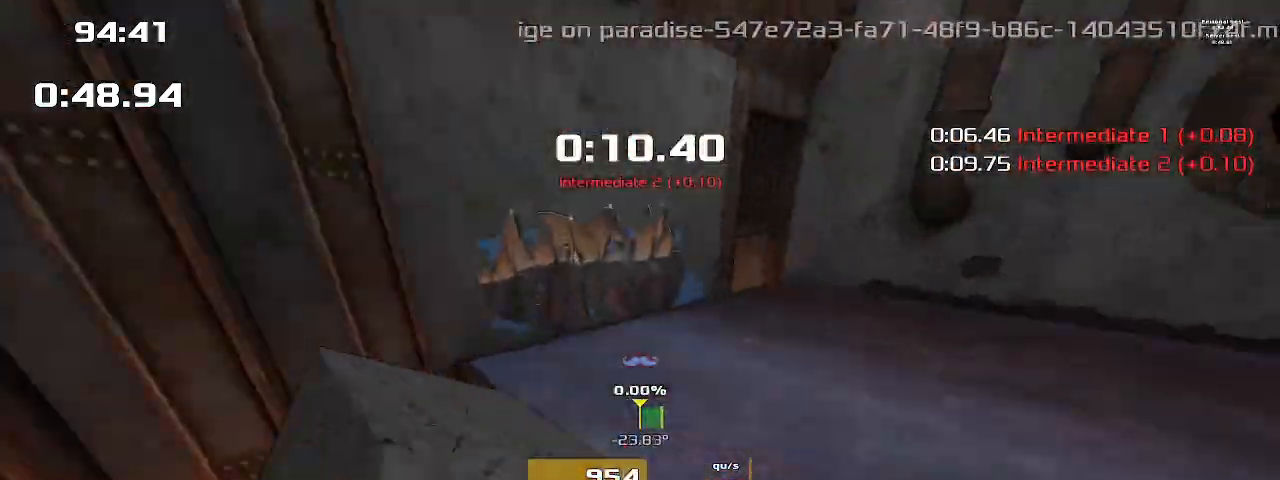
{"keys": ["left"], "events": [[267, "left", "down"], [267, "right", "up"]]}